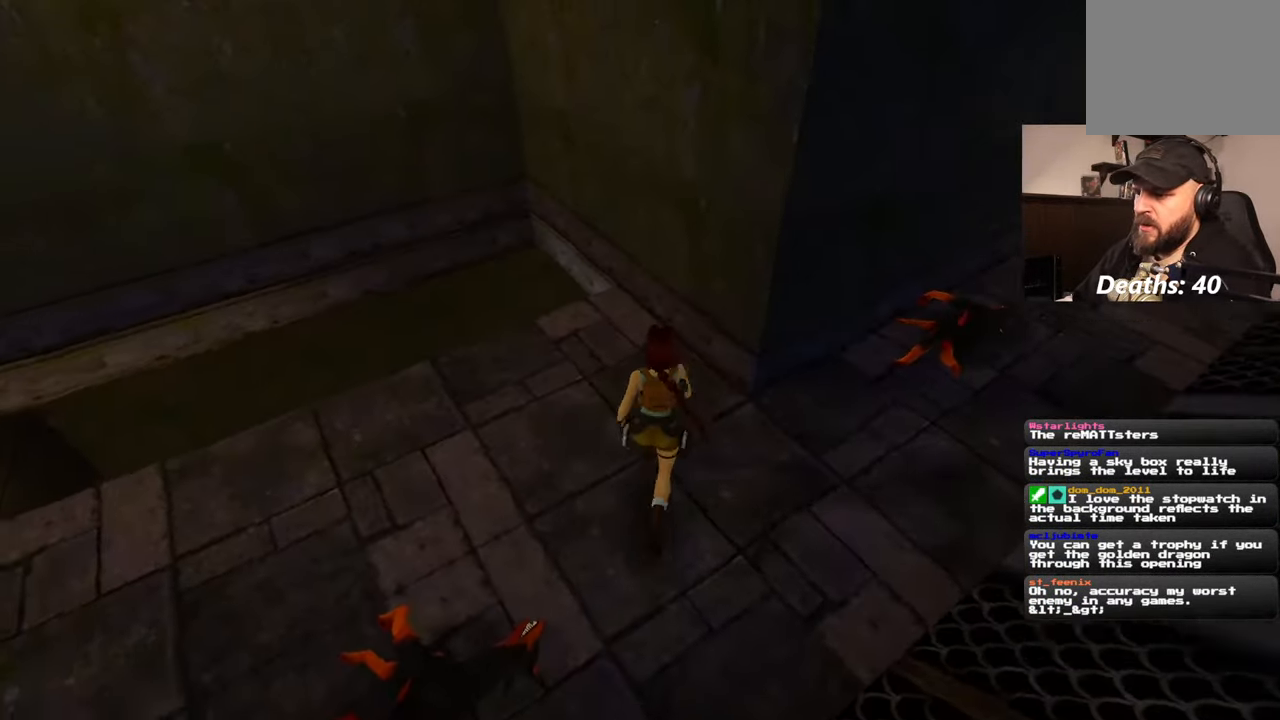
Gameplay with a controller (PlayStation layout); each line is a JSON object with the inputs held at the frame after it (dt_ms = milliseconds from this image to that frame). "events" lists button and stick changes between this image and that frame as [ms after this image, input, new state], when the widget could be followed in between. Not read: L2 L3 R3.
{"dt_ms": 500, "buttons": [], "left_stick": "center", "right_stick": "center", "events": [[234, "right_stick", "left"], [467, "right_stick", "center"]]}
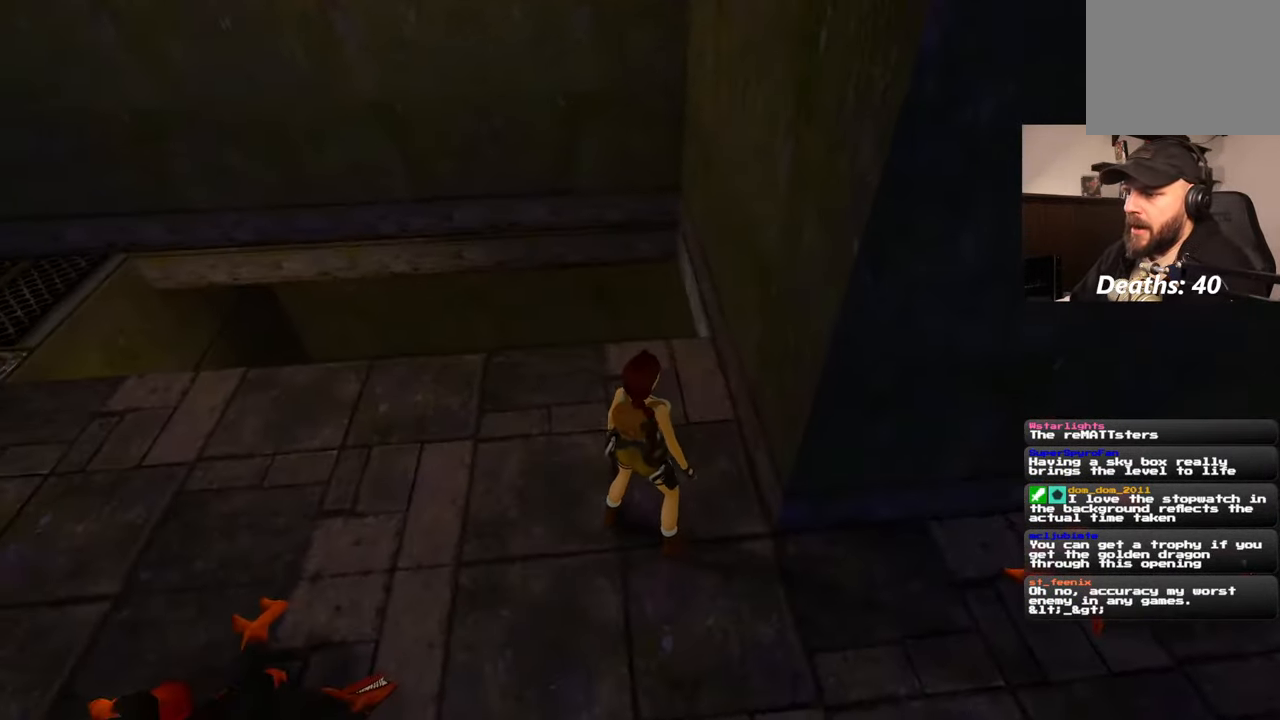
{"dt_ms": 500, "buttons": ["R1"], "left_stick": "up-left", "right_stick": "center", "events": [[200, "R1", "down"], [367, "left_stick", "up-left"]]}
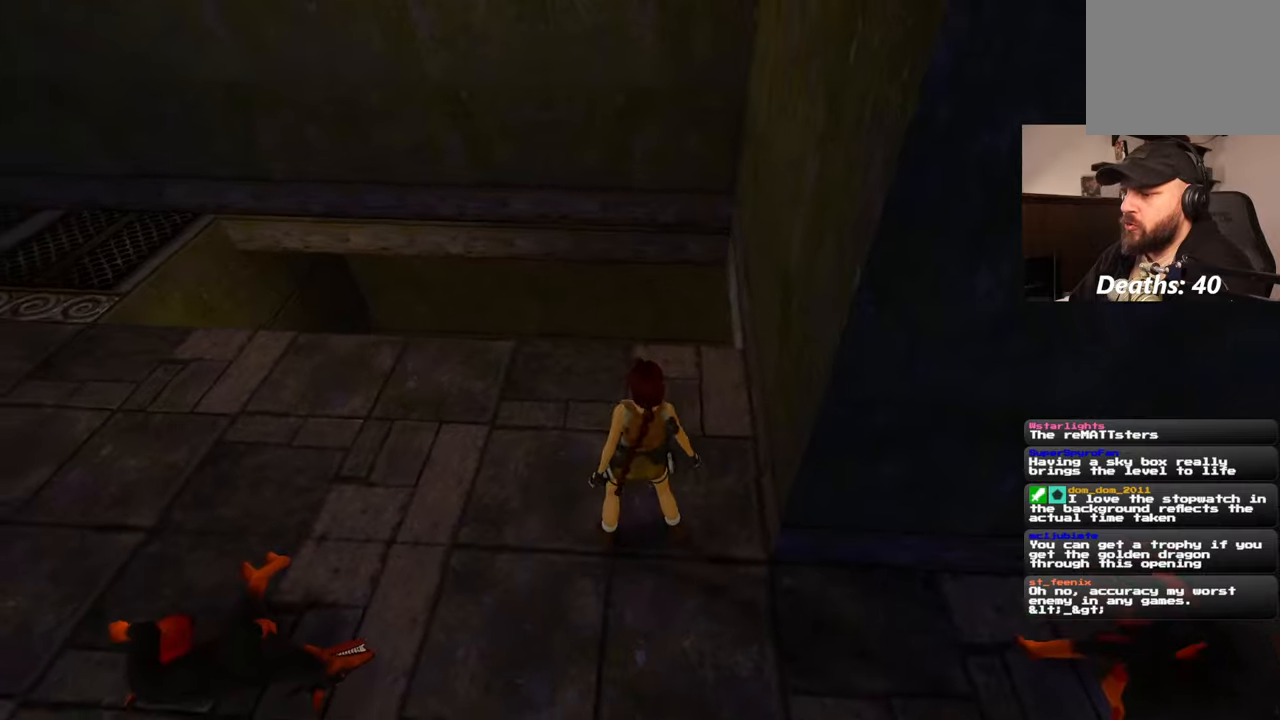
{"dt_ms": 500, "buttons": ["R1"], "left_stick": "up", "right_stick": "center", "events": [[167, "left_stick", "up"]]}
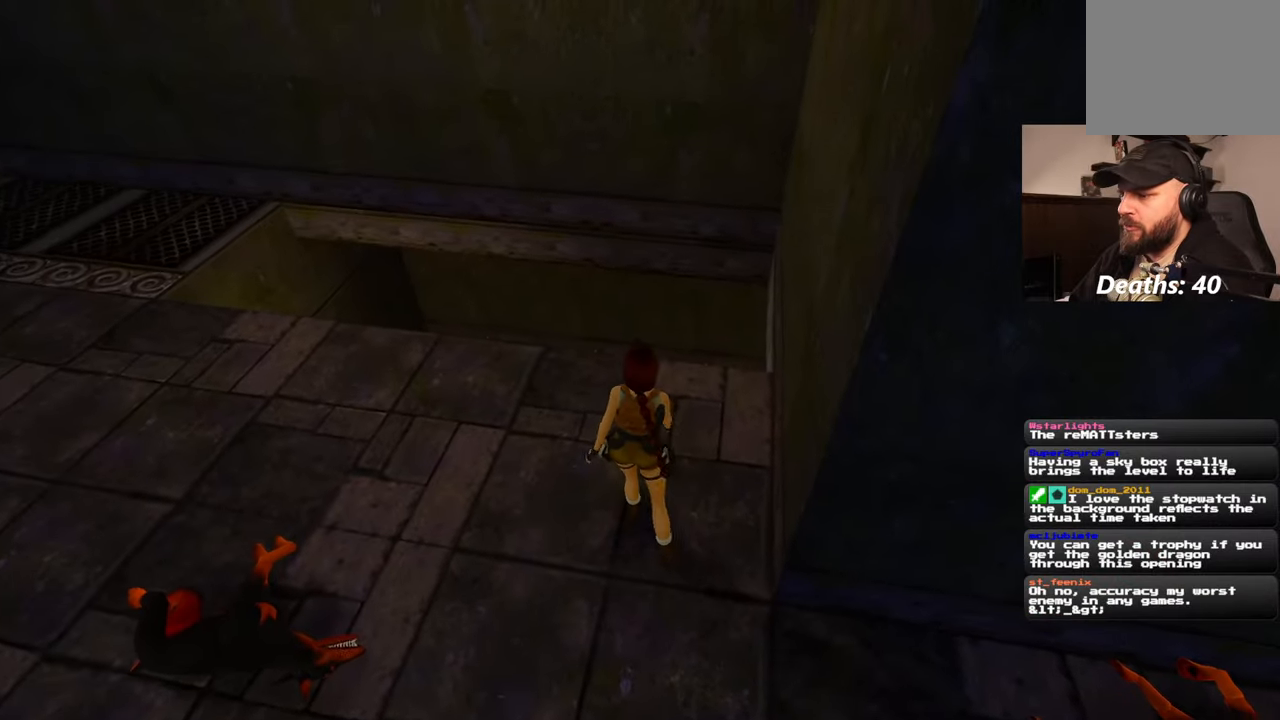
{"dt_ms": 500, "buttons": ["R1"], "left_stick": "center", "right_stick": "center", "events": [[134, "left_stick", "center"]]}
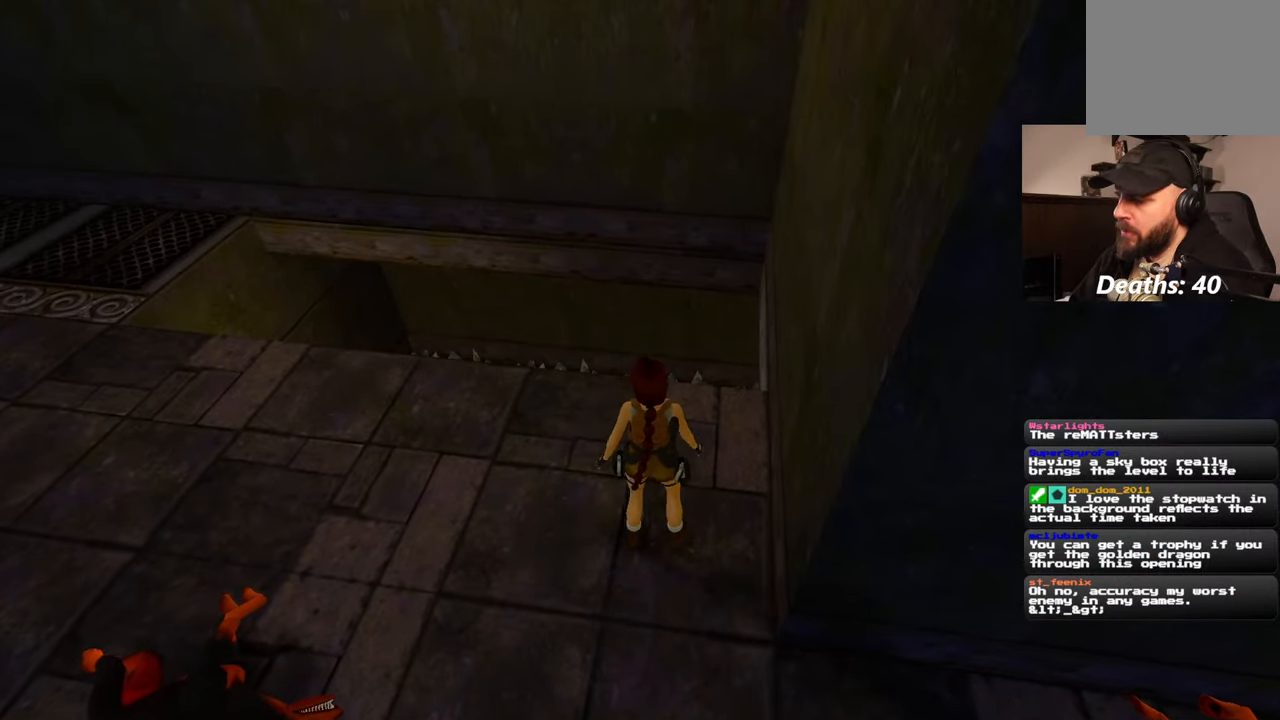
{"dt_ms": 500, "buttons": [], "left_stick": "center", "right_stick": "center", "events": [[34, "R1", "up"]]}
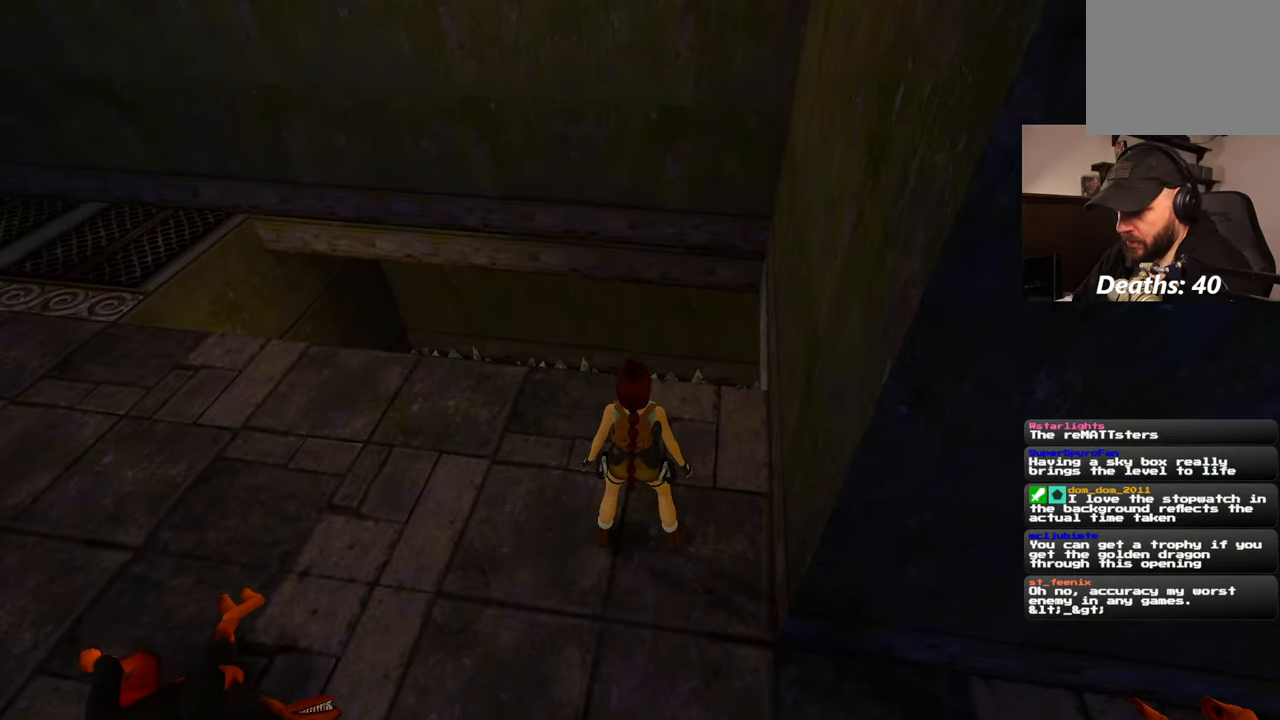
{"dt_ms": 500, "buttons": [], "left_stick": "center", "right_stick": "center", "events": []}
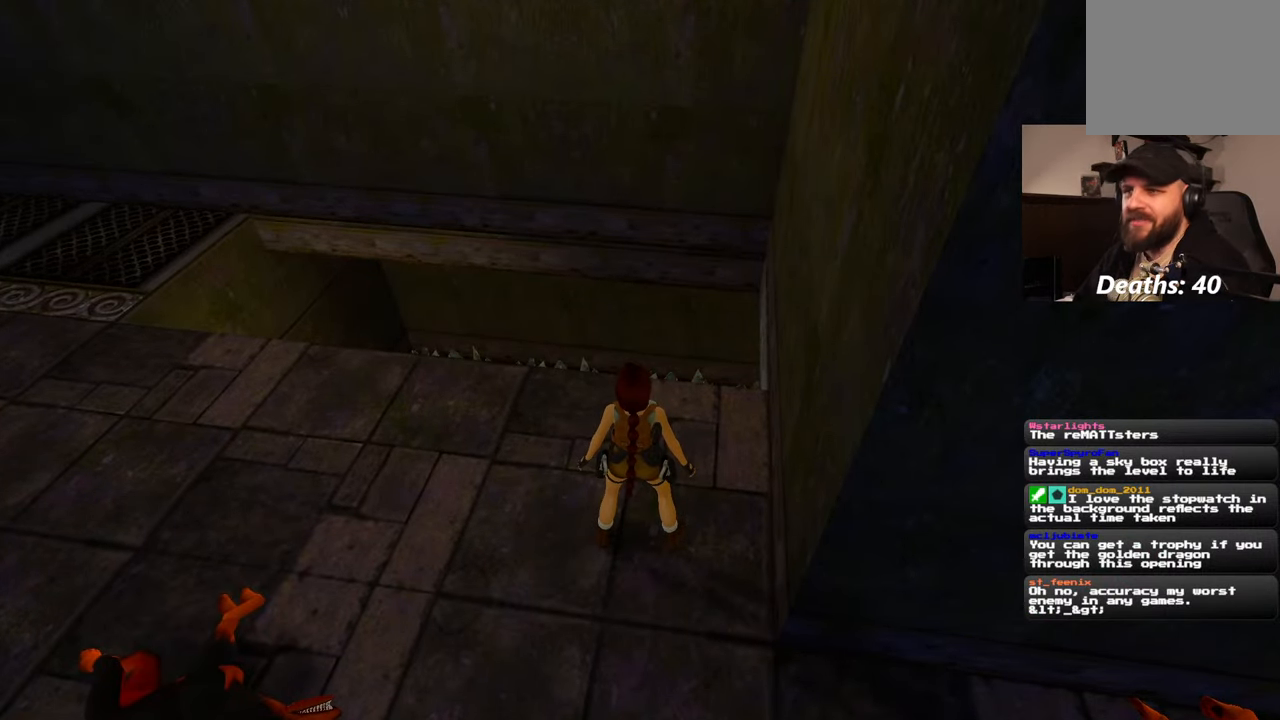
{"dt_ms": 500, "buttons": [], "left_stick": "center", "right_stick": "center", "events": []}
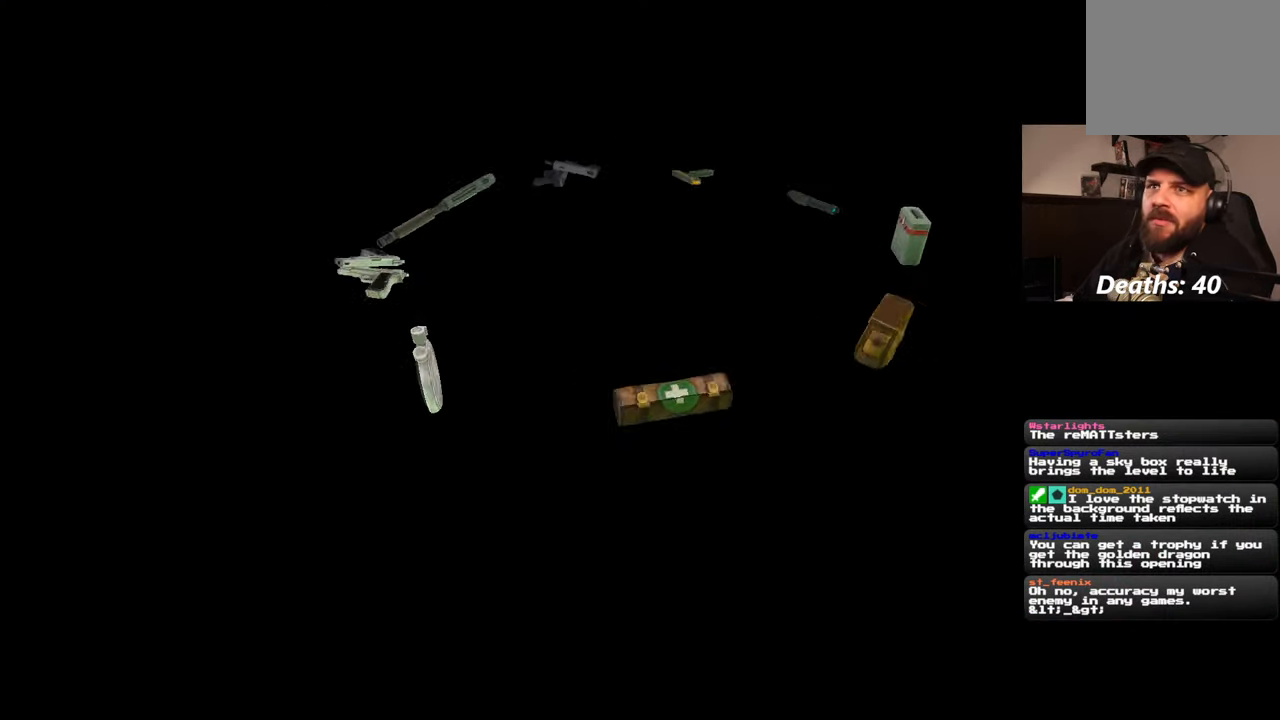
{"dt_ms": 500, "buttons": [], "left_stick": "center", "right_stick": "center", "events": []}
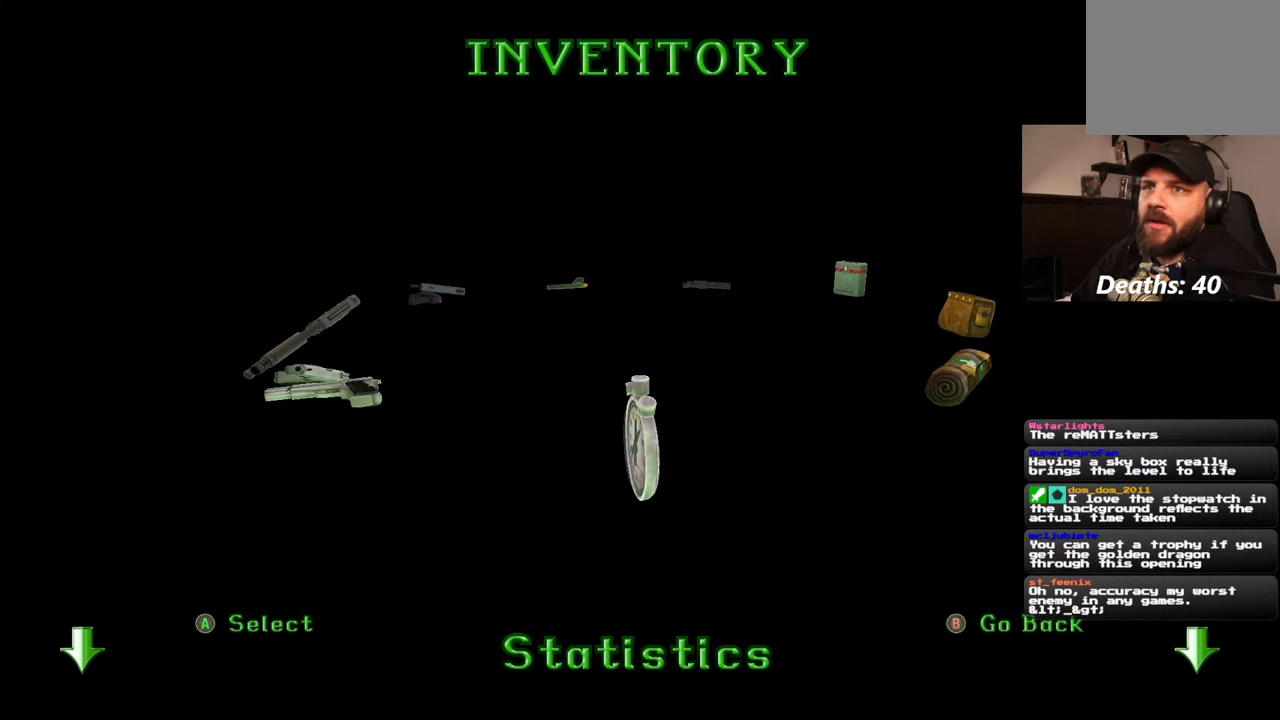
{"dt_ms": 500, "buttons": [], "left_stick": "center", "right_stick": "center", "events": []}
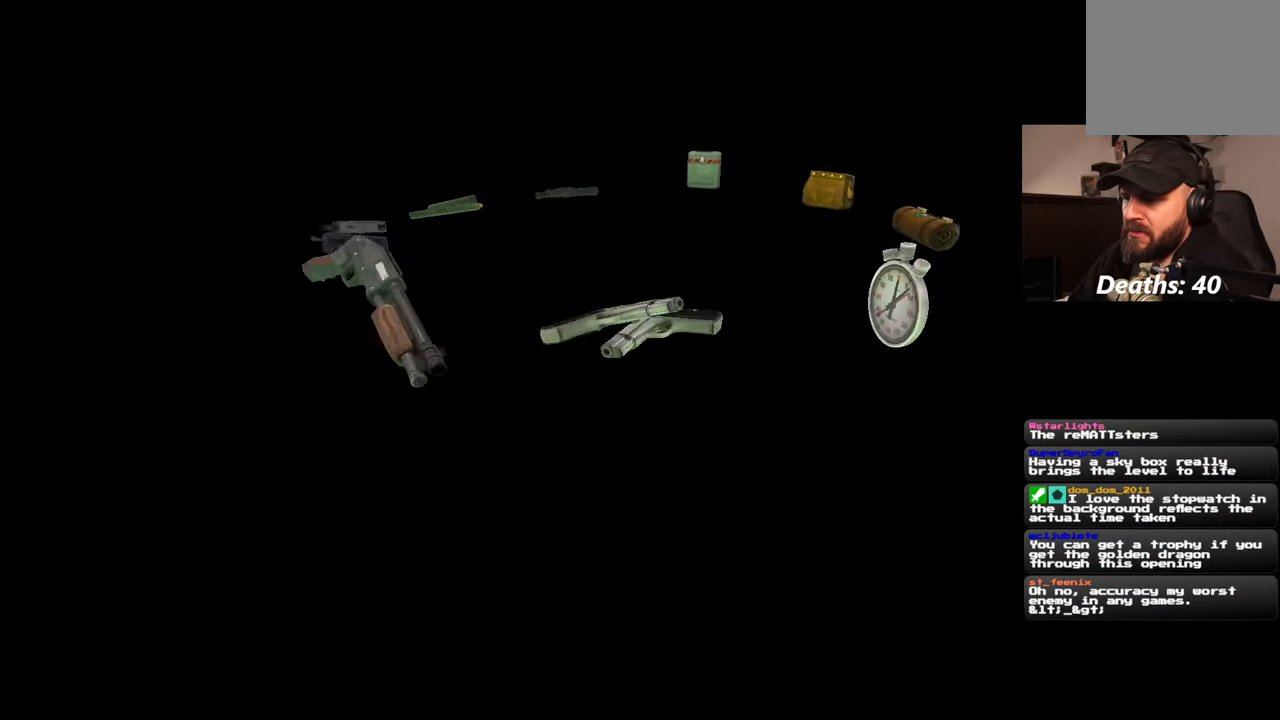
{"dt_ms": 500, "buttons": [], "left_stick": "center", "right_stick": "center", "events": []}
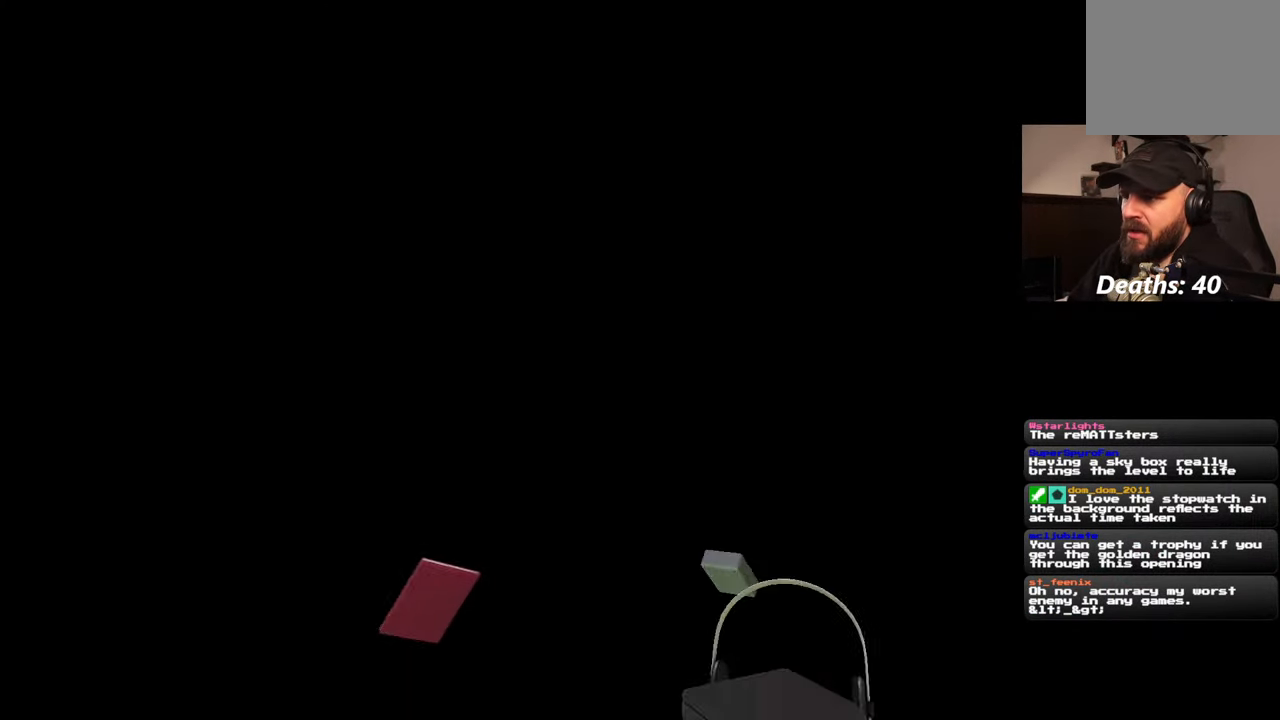
{"dt_ms": 500, "buttons": [], "left_stick": "center", "right_stick": "center", "events": []}
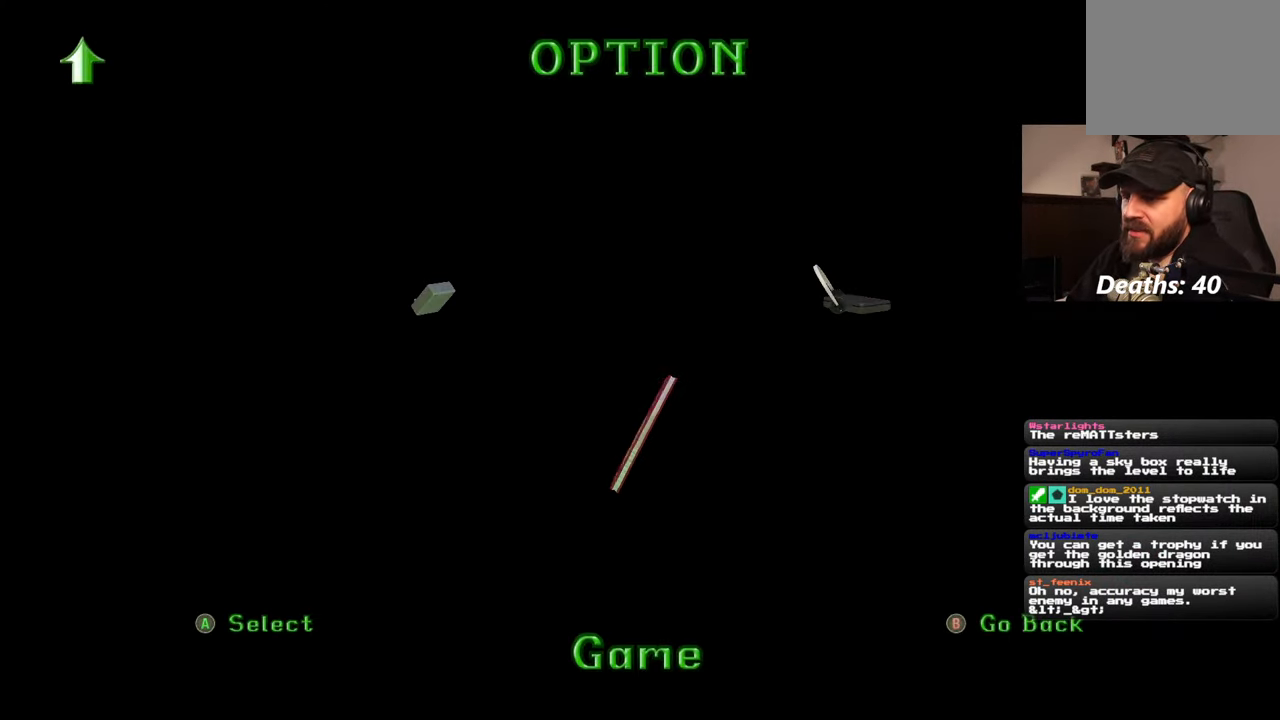
{"dt_ms": 500, "buttons": [], "left_stick": "center", "right_stick": "center", "events": [[84, "CROSS", "down"], [217, "CROSS", "up"]]}
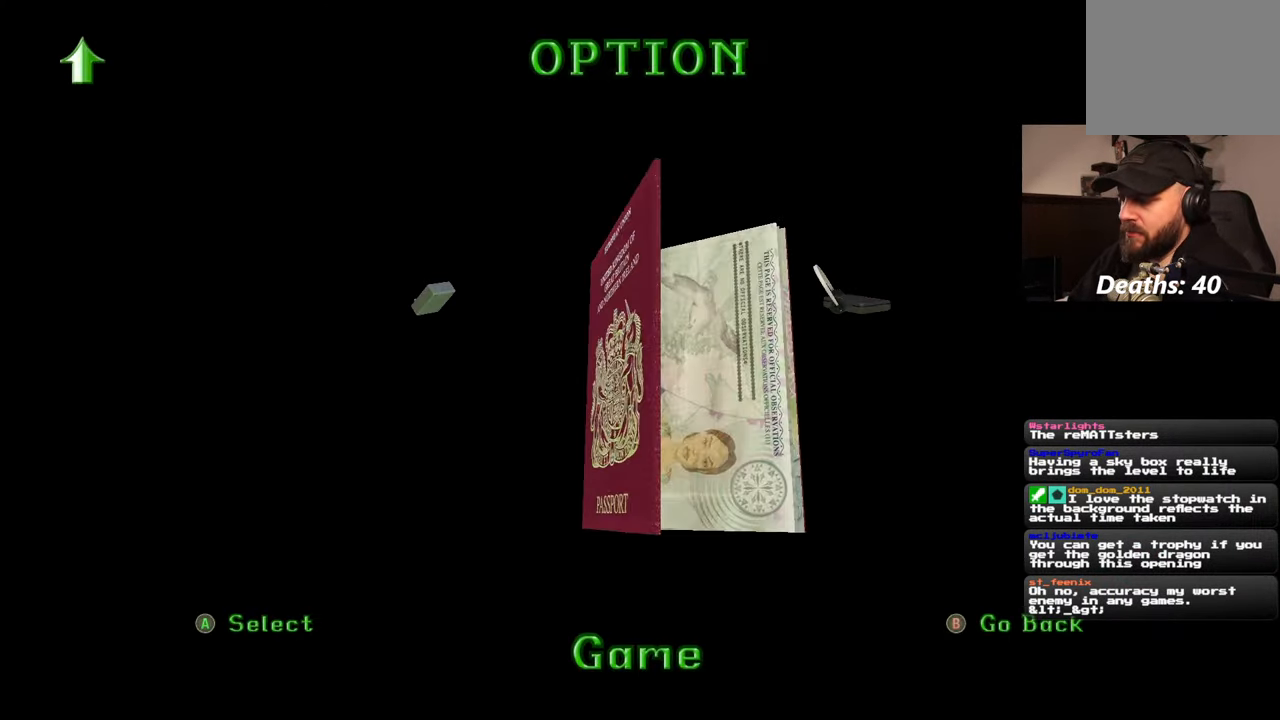
{"dt_ms": 500, "buttons": [], "left_stick": "center", "right_stick": "center", "events": []}
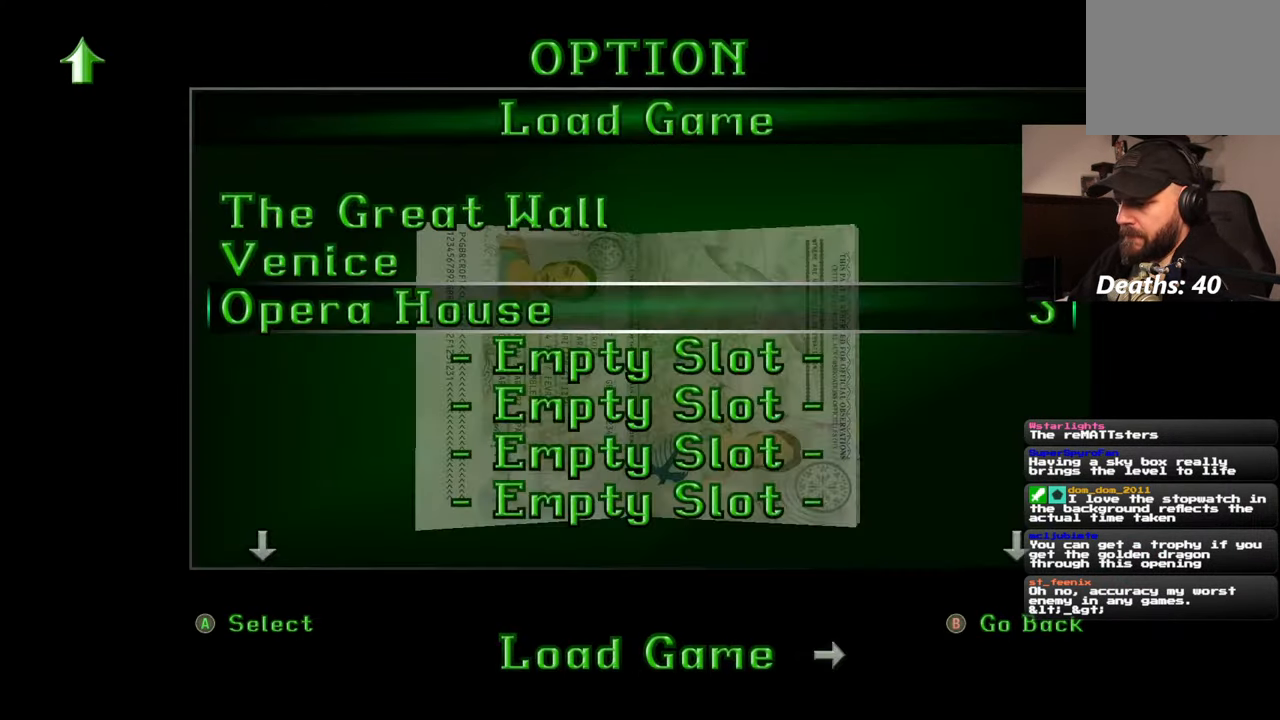
{"dt_ms": 1000, "buttons": [], "left_stick": "center", "right_stick": "center", "events": []}
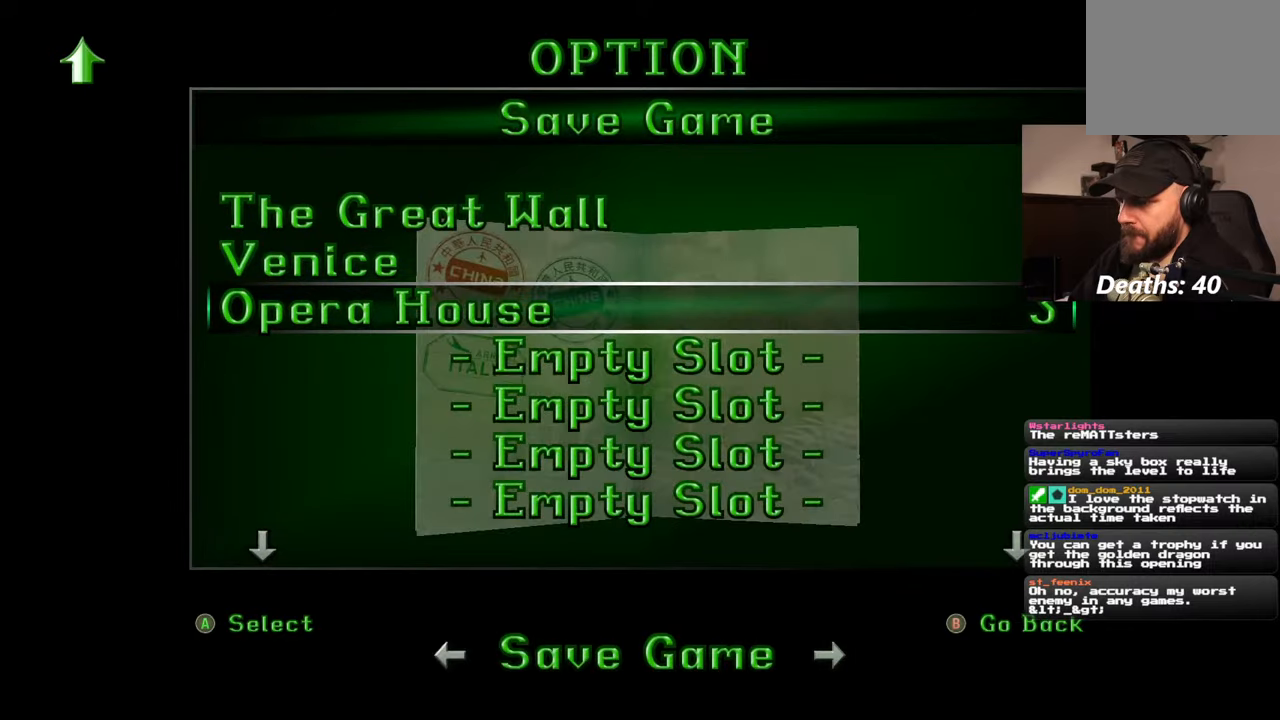
{"dt_ms": 500, "buttons": [], "left_stick": "center", "right_stick": "center", "events": []}
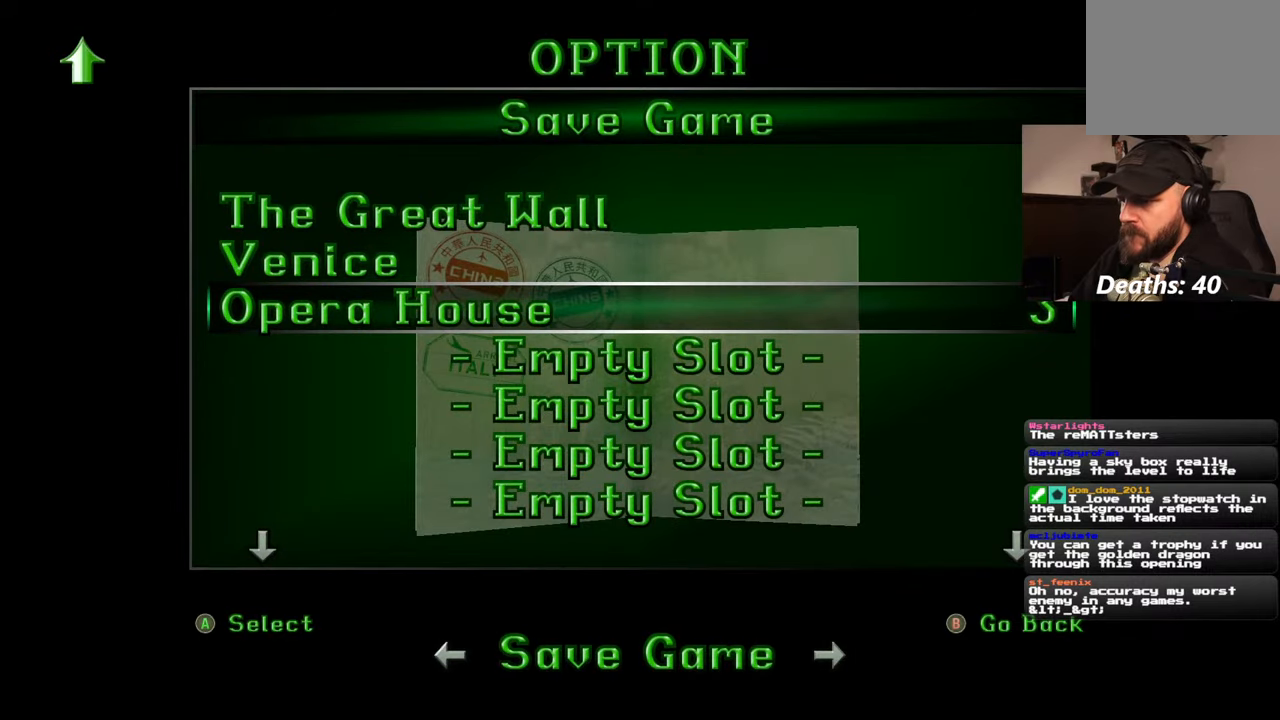
{"dt_ms": 1000, "buttons": [], "left_stick": "center", "right_stick": "center", "events": [[750, "CROSS", "down"], [900, "CROSS", "up"]]}
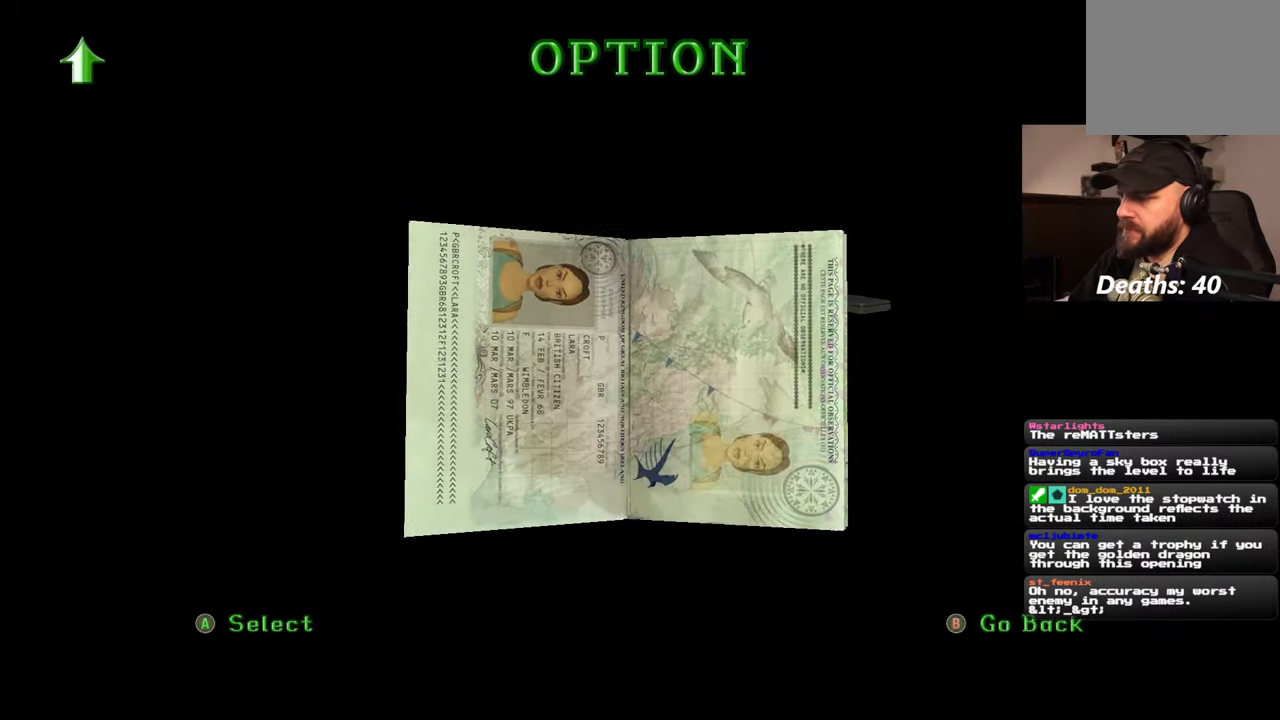
{"dt_ms": 500, "buttons": [], "left_stick": "center", "right_stick": "center", "events": []}
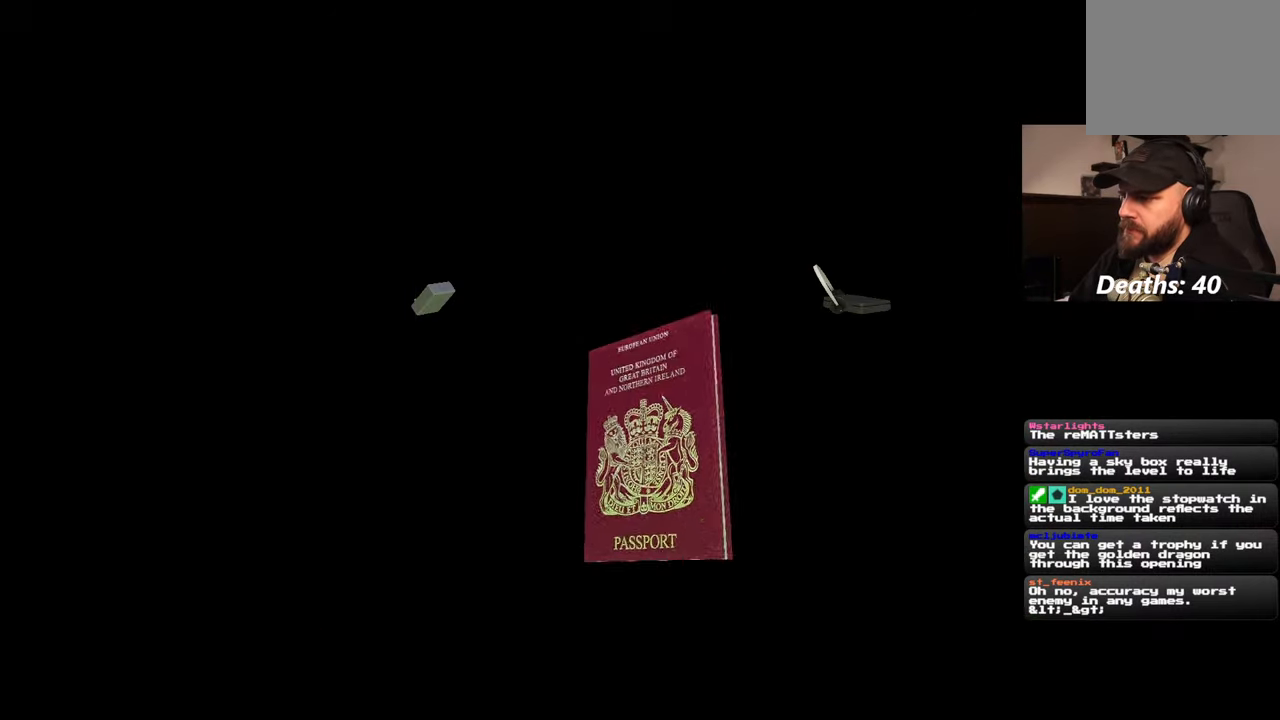
{"dt_ms": 500, "buttons": [], "left_stick": "center", "right_stick": "center", "events": []}
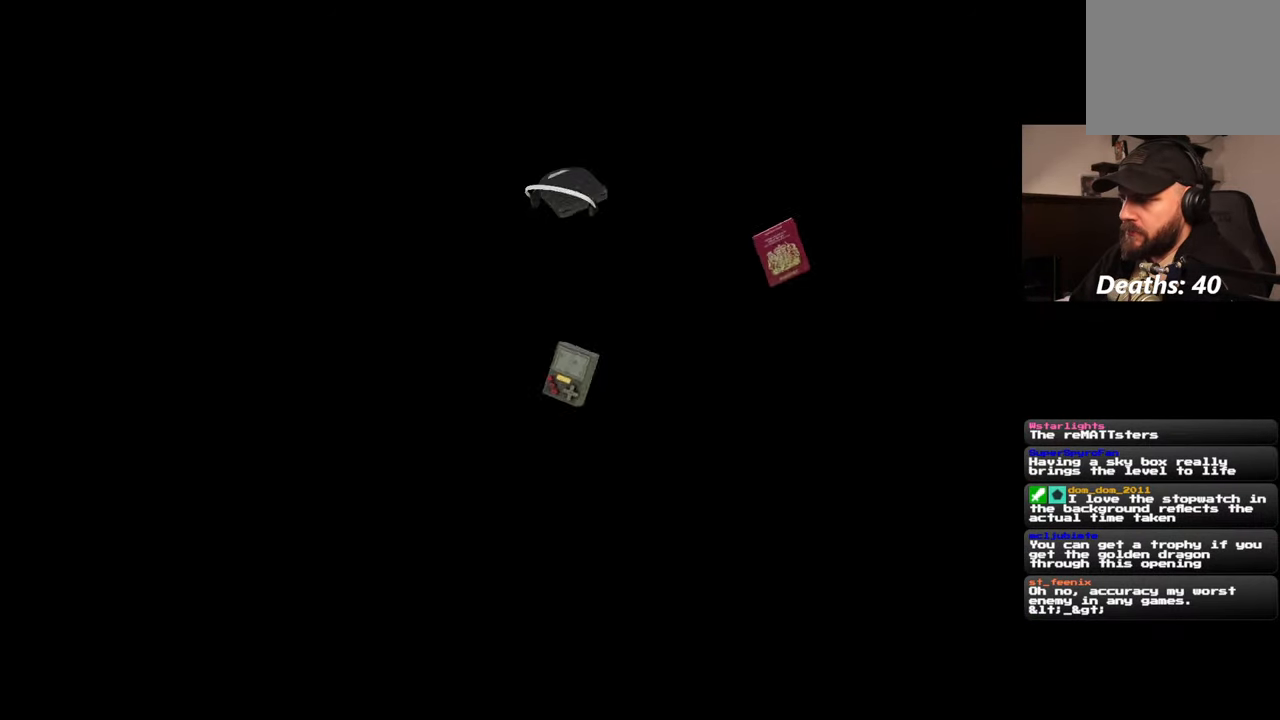
{"dt_ms": 500, "buttons": [], "left_stick": "center", "right_stick": "center", "events": []}
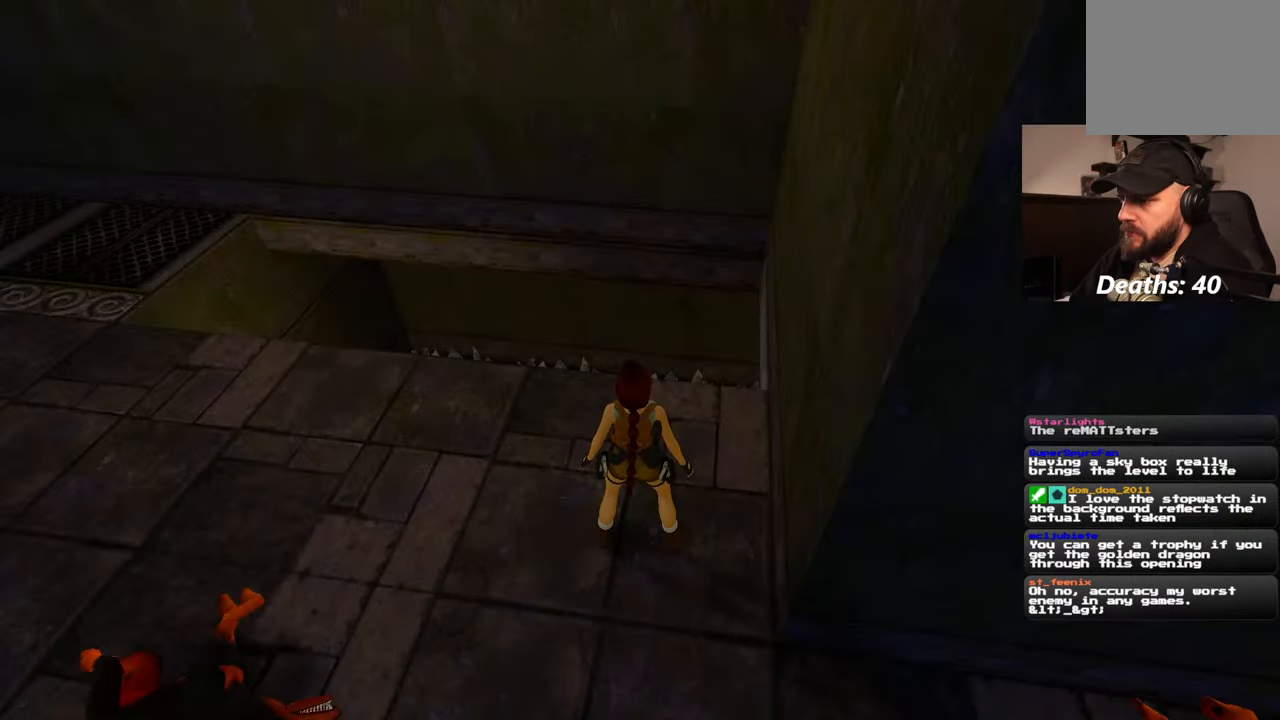
{"dt_ms": 500, "buttons": ["R2"], "left_stick": "up", "right_stick": "center", "events": [[117, "R2", "down"], [267, "left_stick", "up"]]}
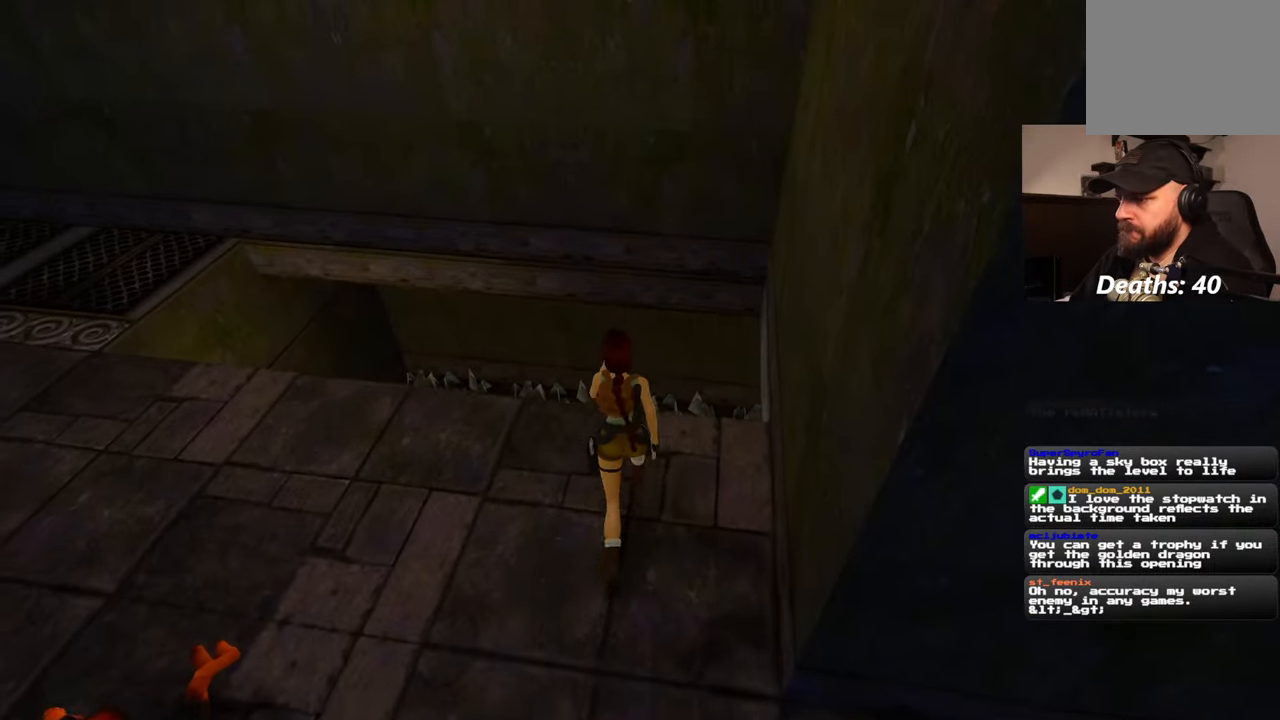
{"dt_ms": 1000, "buttons": [], "left_stick": "center", "right_stick": "center", "events": [[167, "left_stick", "center"], [434, "CIRCLE", "down"], [934, "CIRCLE", "up"], [950, "R2", "up"]]}